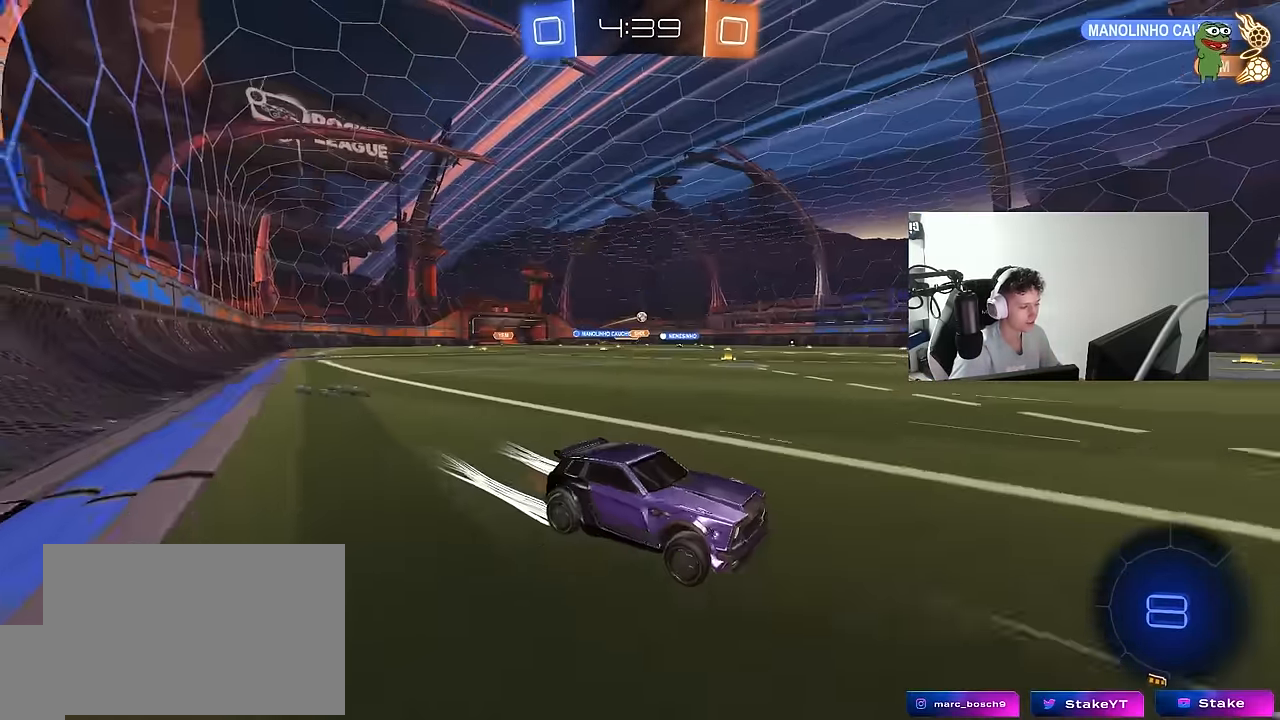
Gameplay with keyboard and mouse; each line is a JSON object with the keys and mouse buttons held at the frame after it. "events" lists presses ("down") and releases ("up") of "1", "2", "3", "4", "5", "a", "alt", "c", "caps_lock", "ctrl", "d", "e", "f", "g", "q", "r", "s", "shift", "space", "t", "tab", "v", "w", "x", "z", "mouse_left", "mouse_wheel" and "mouse_right" between this image and that frame as [ms after this image, input, new state], when the widget could be followed in between. "mouse_left", "mouse_wheel", "mouse_right" = the "left", "wheel", "right" buttons of the "mouse" list. No other keys are recorded. "wheel" means that the mouse wheel is clicked or scrolled. "mouse_move" is the direction in which the mouse moves at that frame (one of eight, or "still"), when it could be read.
{"keys": ["a", "w"], "mouse": [], "mouse_move": "still", "events": [[33, "shift", "up"], [133, "a", "up"], [316, "a", "down"]]}
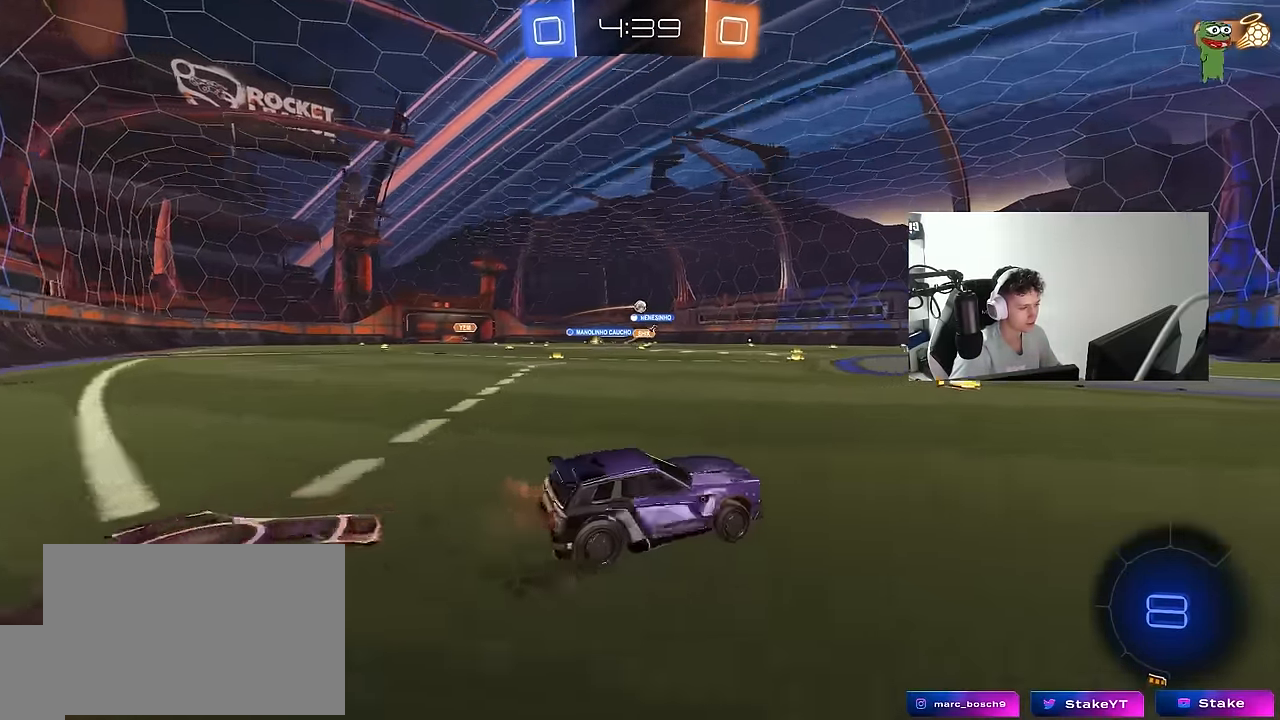
{"keys": ["w"], "mouse": [], "mouse_move": "still", "events": [[50, "mouse_left", "down"], [100, "a", "up"], [200, "mouse_left", "up"], [333, "a", "down"], [433, "a", "up"]]}
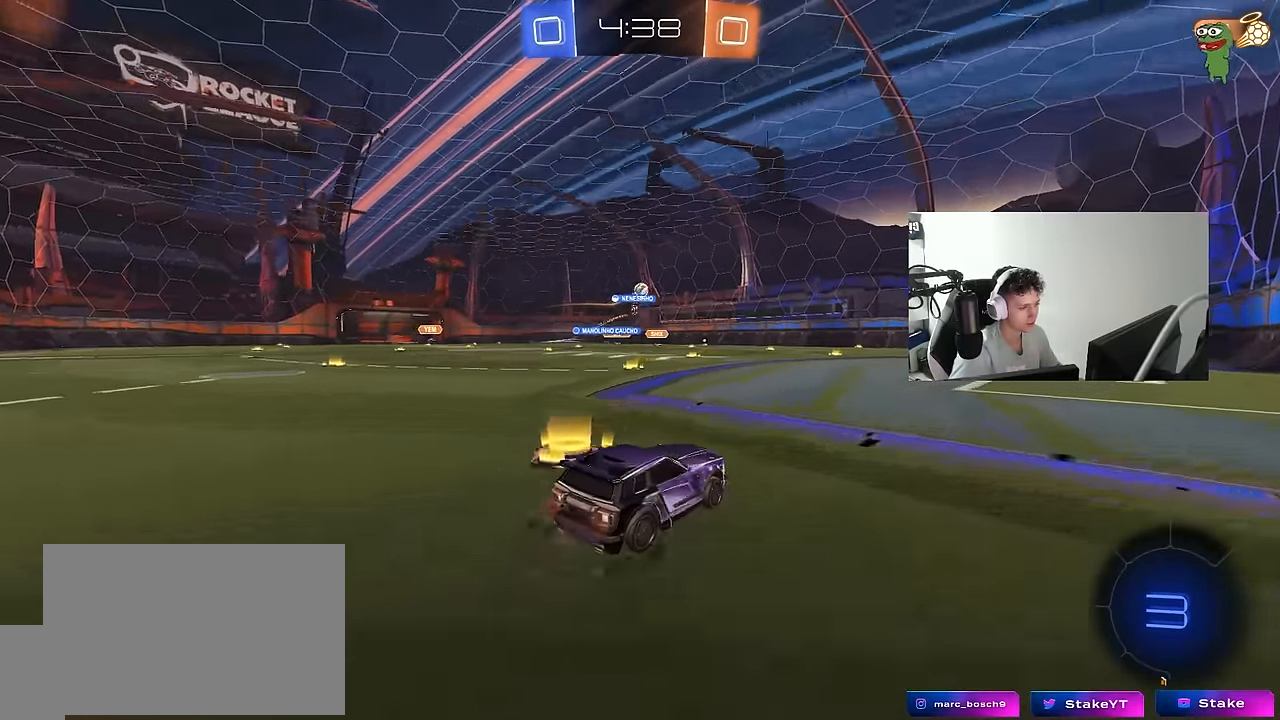
{"keys": ["w"], "mouse": [], "mouse_move": "still", "events": [[66, "a", "down"], [216, "a", "up"], [216, "d", "down"], [483, "d", "up"]]}
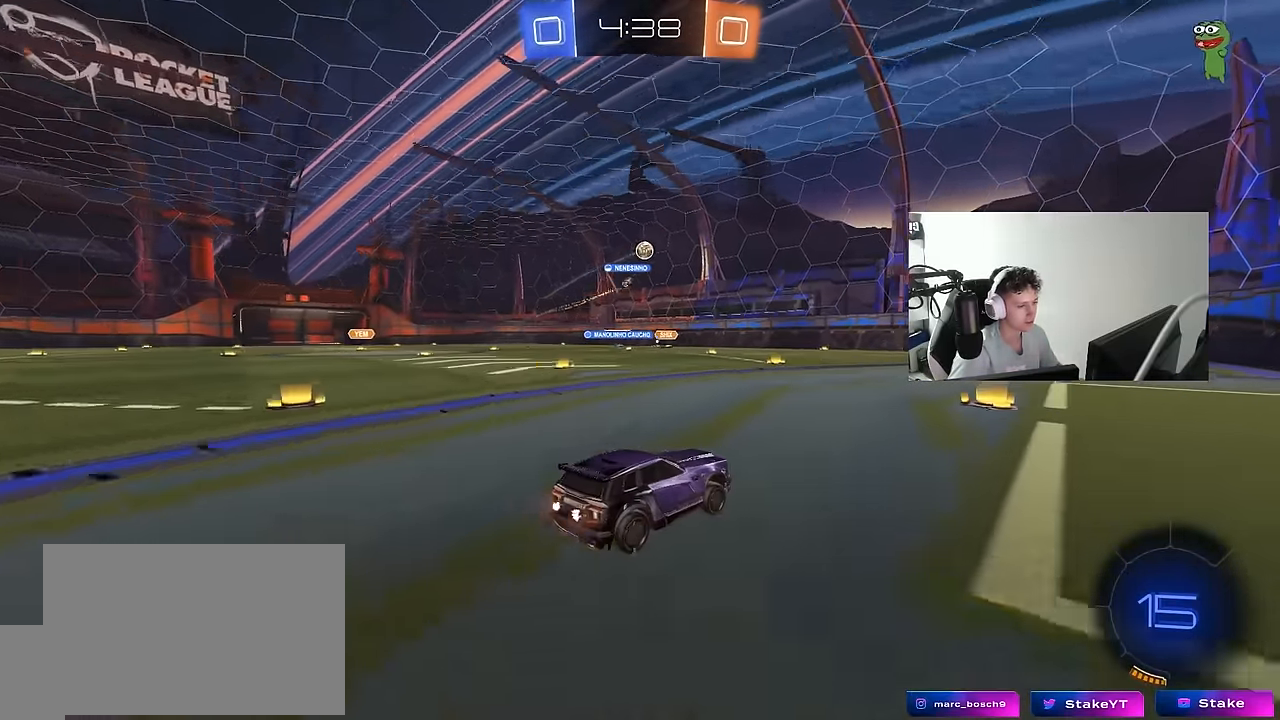
{"keys": [], "mouse": [], "mouse_move": "still", "events": [[133, "d", "down"], [183, "w", "up"], [316, "d", "up"], [366, "s", "down"], [450, "s", "up"]]}
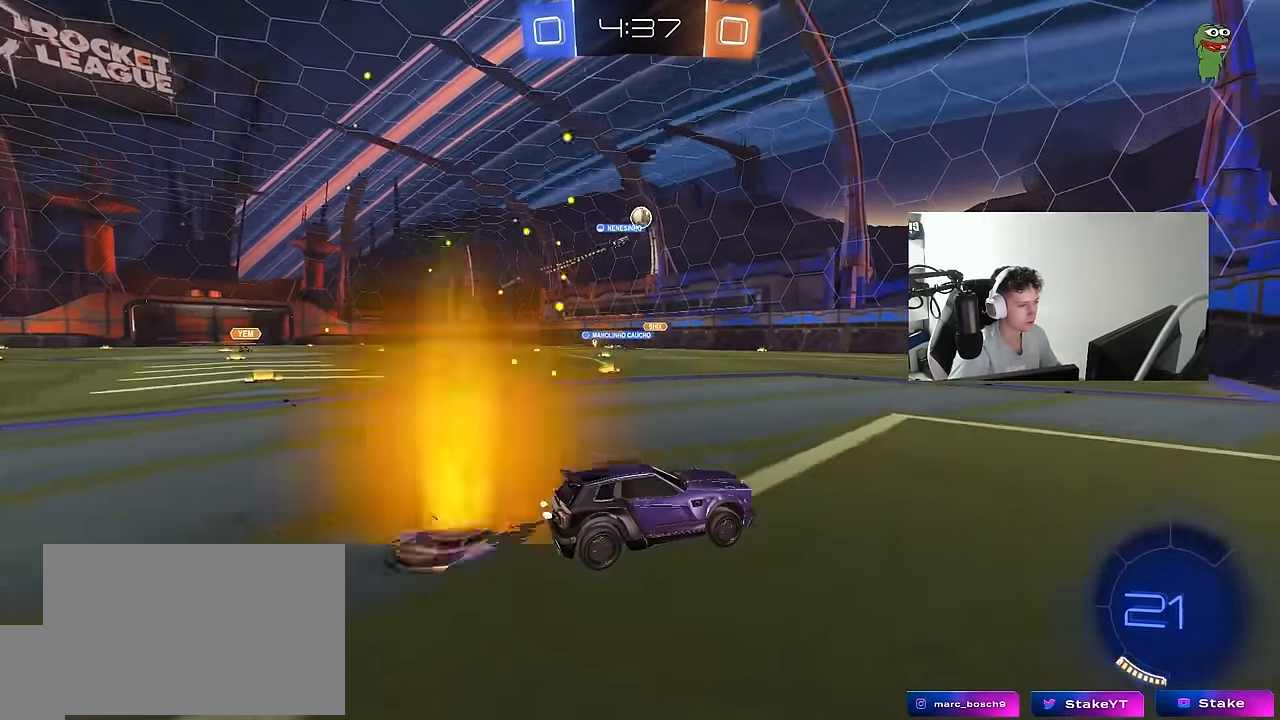
{"keys": [], "mouse": [], "mouse_move": "still", "events": [[100, "d", "down"], [150, "w", "down"], [283, "d", "up"], [433, "w", "up"]]}
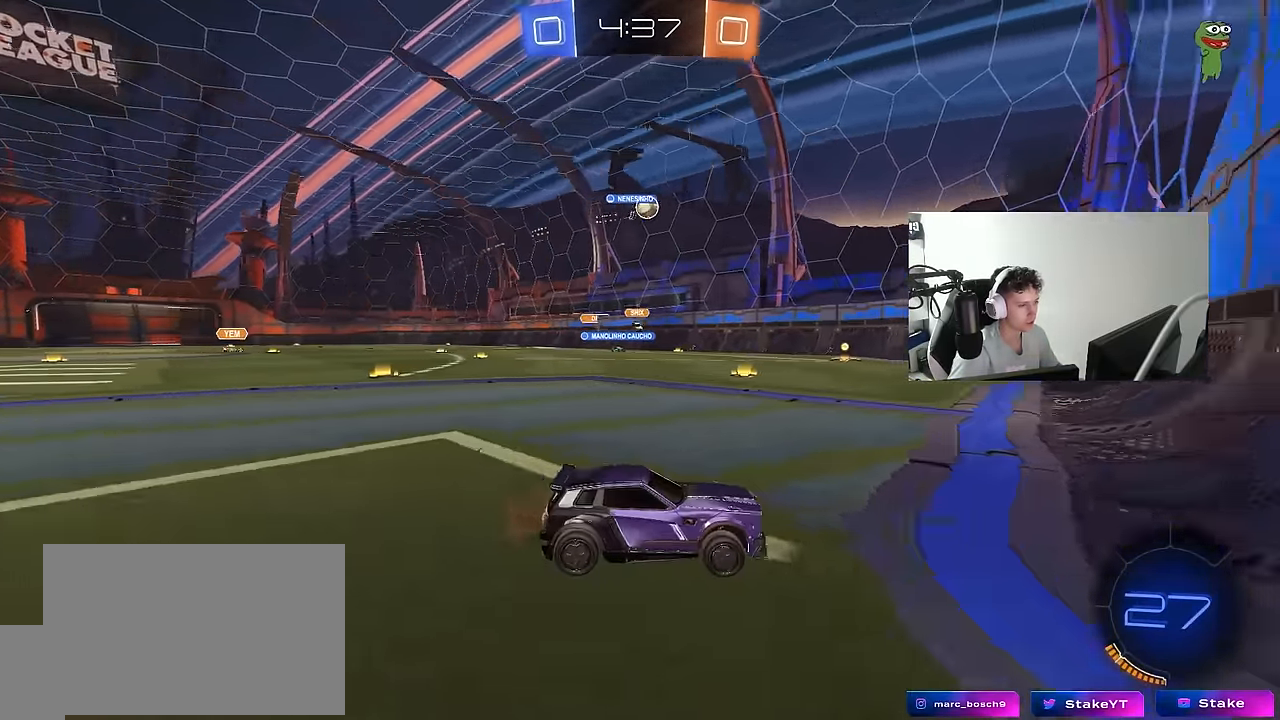
{"keys": ["a", "w"], "mouse": [], "mouse_move": "still", "events": [[16, "a", "down"], [116, "s", "down"], [250, "a", "up"], [300, "s", "up"], [400, "w", "down"], [483, "a", "down"]]}
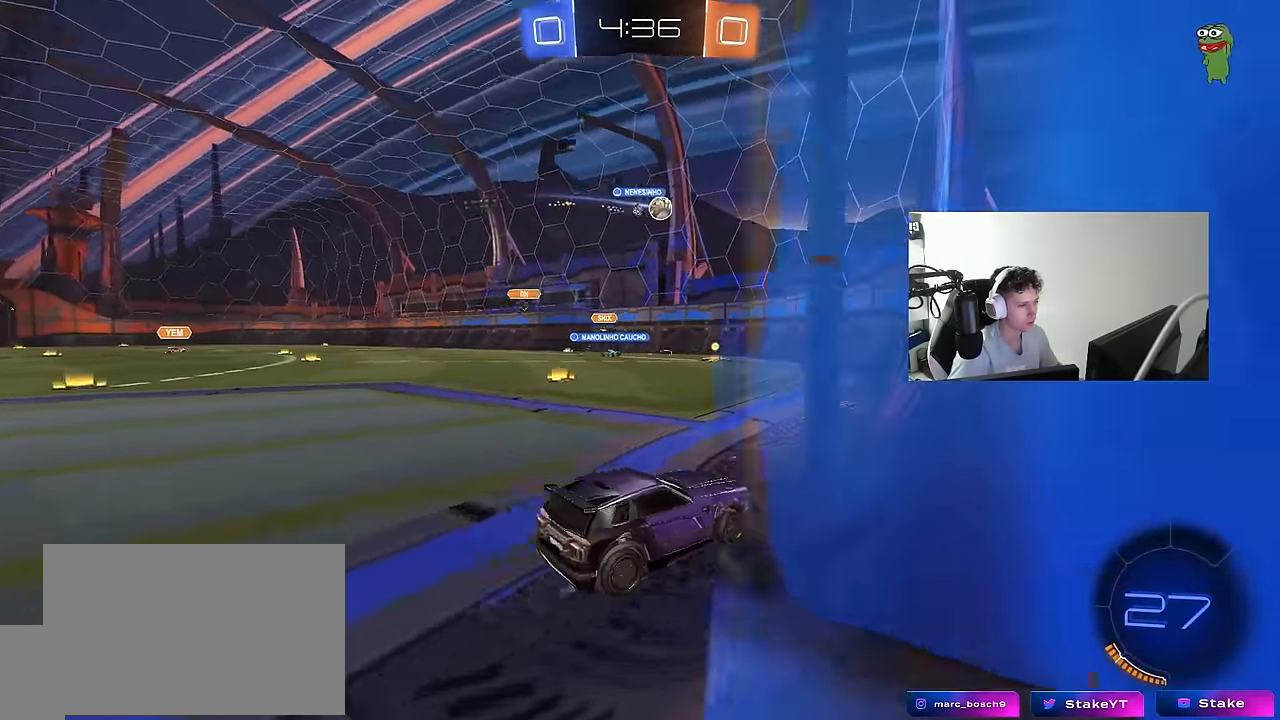
{"keys": ["a", "w"], "mouse": [], "mouse_move": "still", "events": [[267, "a", "up"], [317, "d", "down"], [450, "shift", "down"], [500, "a", "down"], [500, "d", "up"], [500, "shift", "up"]]}
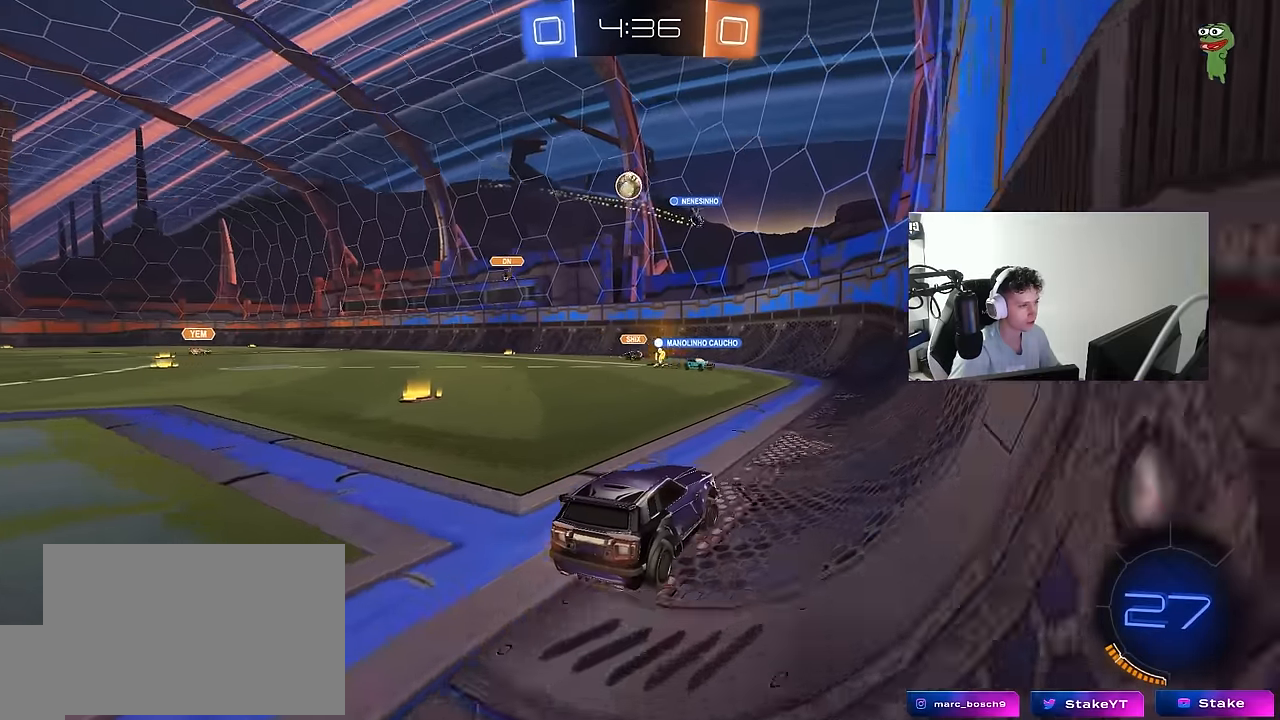
{"keys": ["a", "w"], "mouse": [], "mouse_move": "still", "events": [[100, "w", "up"], [200, "shift", "down"], [283, "w", "down"], [383, "shift", "up"]]}
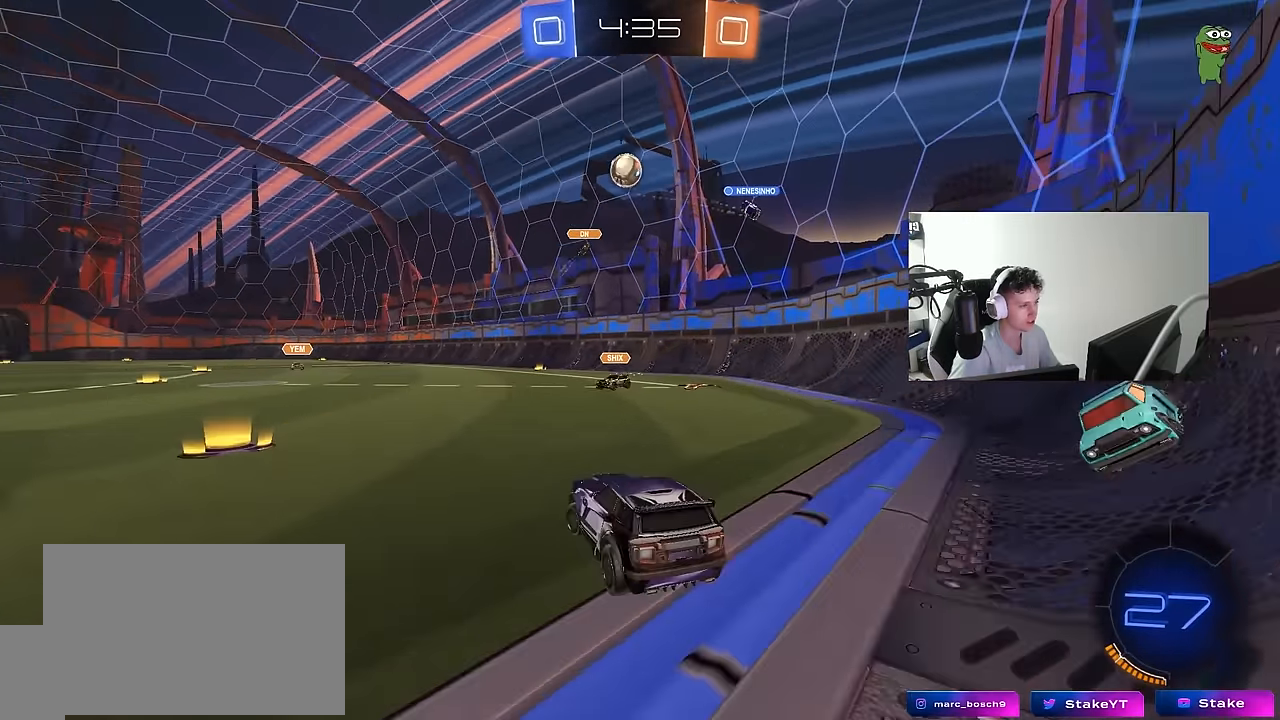
{"keys": ["a", "w"], "mouse": ["left"], "mouse_move": "still", "events": [[300, "mouse_left", "down"]]}
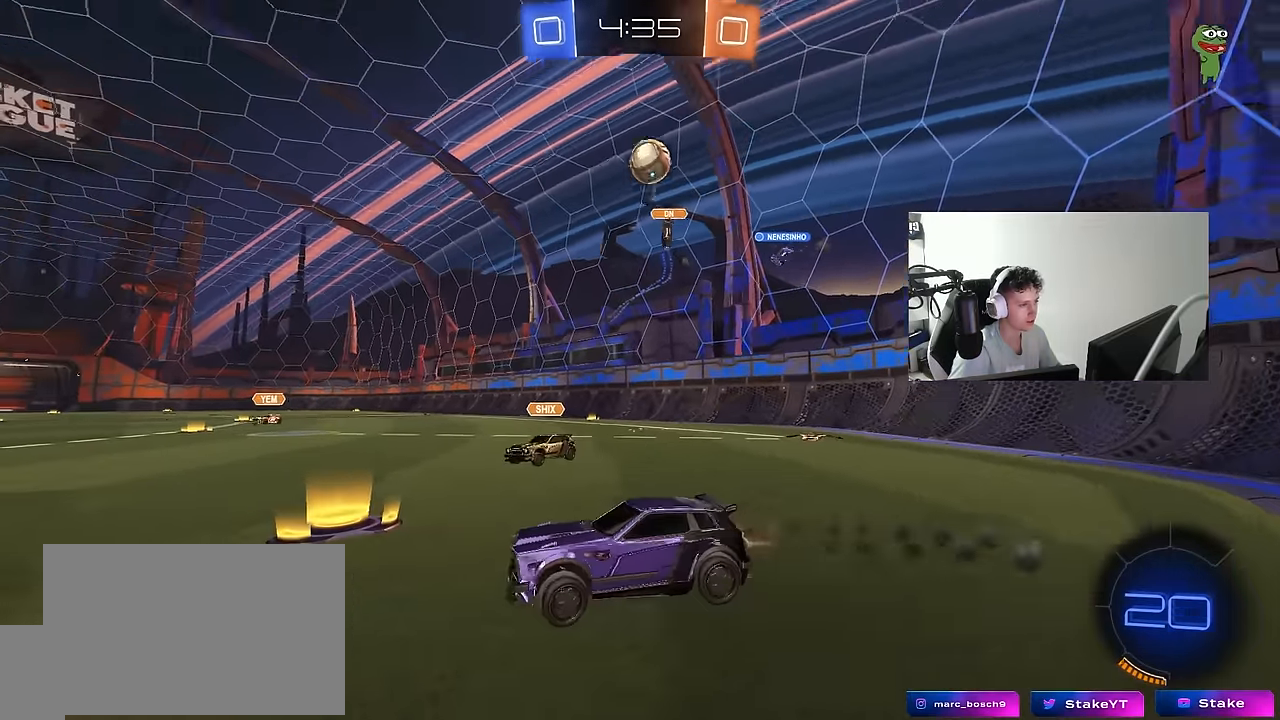
{"keys": ["shift", "w"], "mouse": ["left", "right"], "mouse_move": "still", "events": [[33, "mouse_left", "up"], [267, "a", "up"], [267, "d", "down"], [317, "mouse_left", "down"], [367, "mouse_right", "down"], [417, "d", "up"], [417, "shift", "down"], [450, "mouse_right", "up"], [500, "mouse_right", "down"]]}
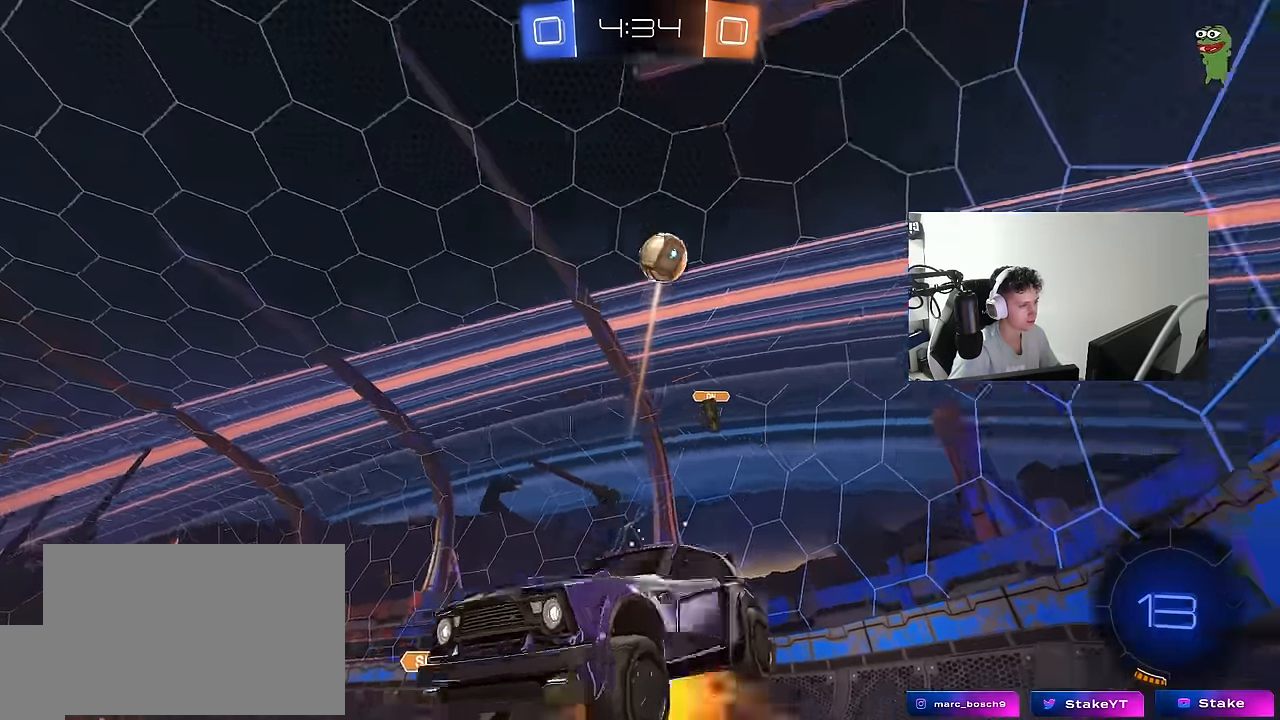
{"keys": [], "mouse": [], "mouse_move": "still", "events": [[100, "mouse_left", "up"], [200, "mouse_right", "up"], [333, "shift", "up"], [433, "w", "up"]]}
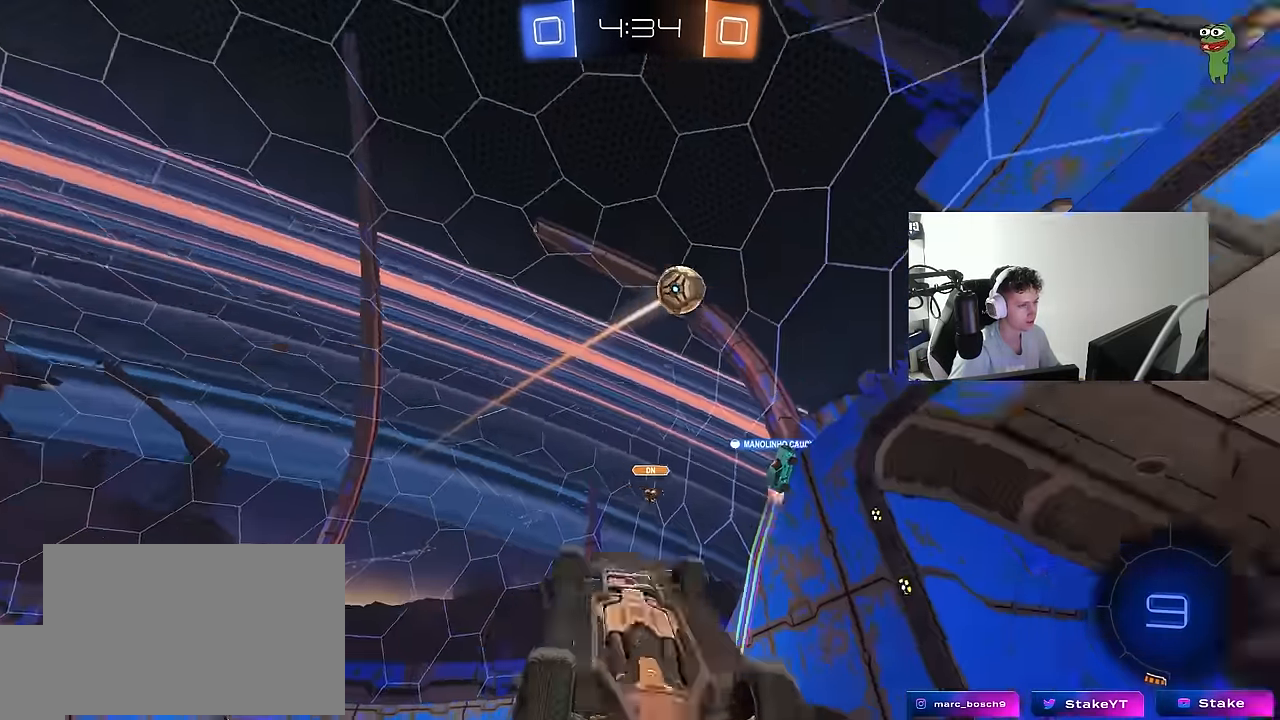
{"keys": [], "mouse": [], "mouse_move": "still", "events": []}
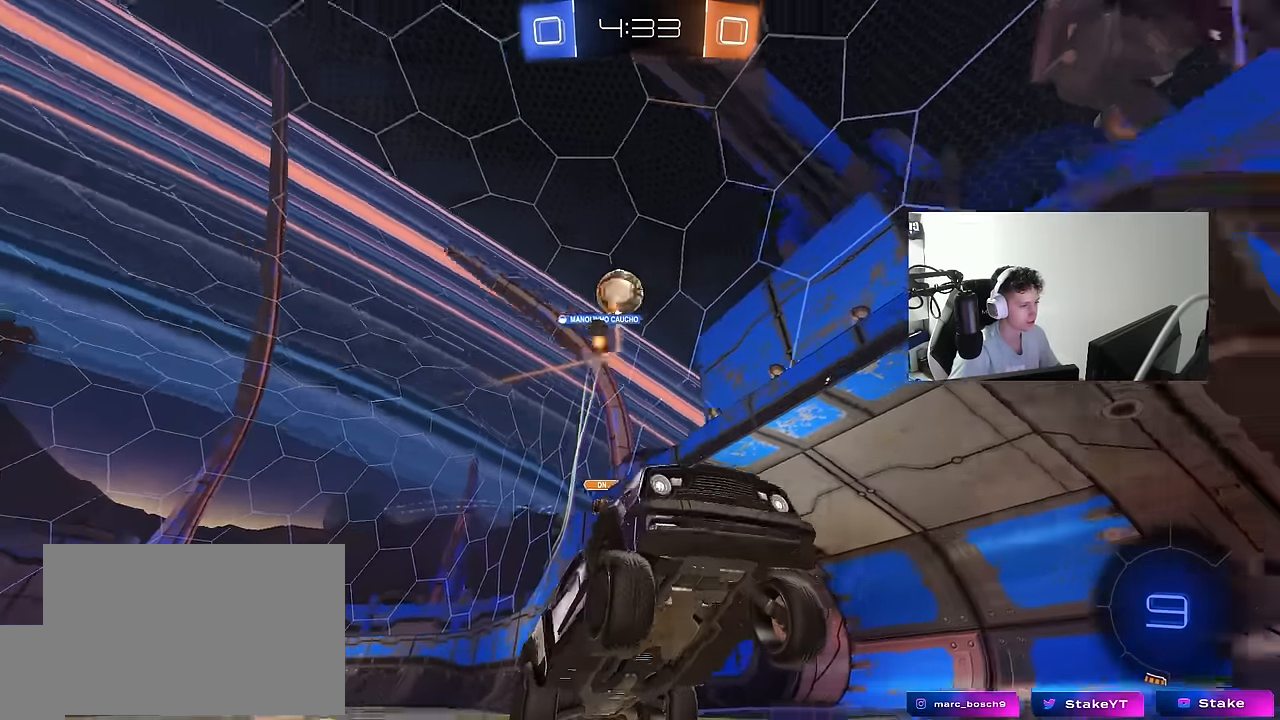
{"keys": ["a", "w"], "mouse": ["left"], "mouse_move": "still", "events": [[33, "a", "down"], [83, "a", "up"], [133, "a", "down"], [133, "w", "down"], [217, "a", "up"], [217, "mouse_left", "down"], [267, "space", "down"], [317, "d", "down"], [417, "space", "up"], [500, "a", "down"], [500, "d", "up"]]}
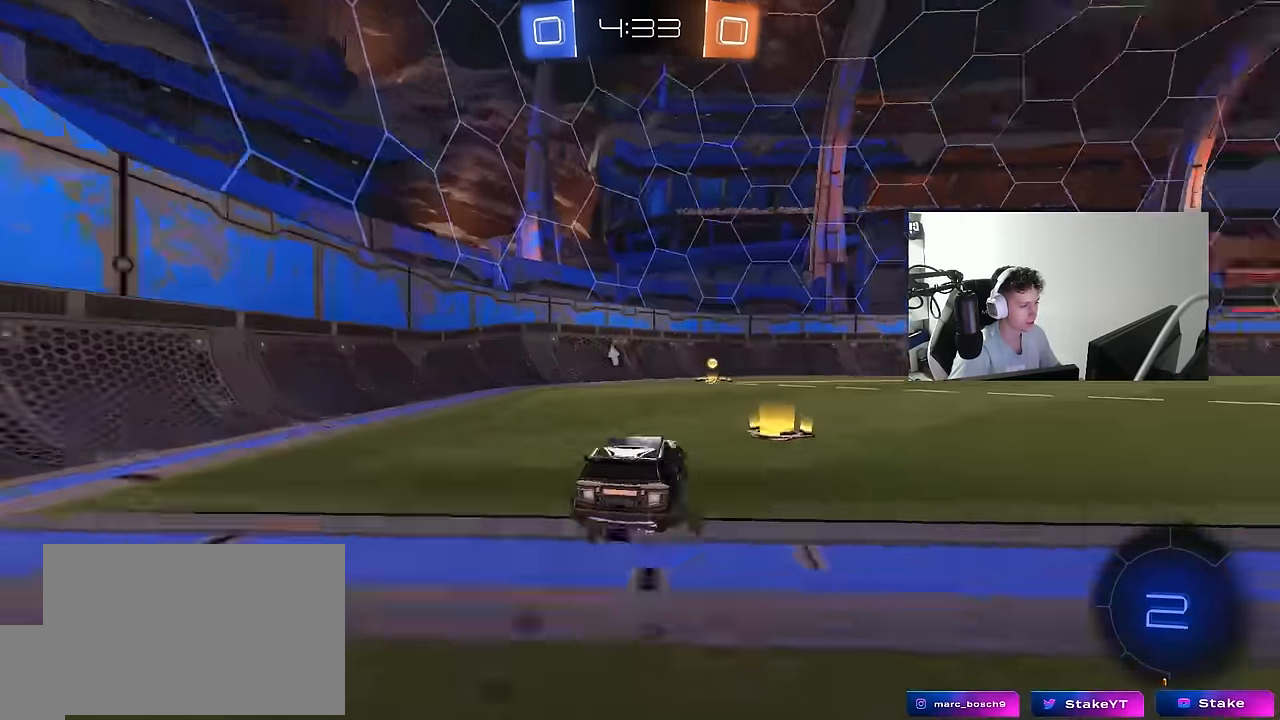
{"keys": ["d", "w"], "mouse": [], "mouse_move": "still", "events": [[150, "a", "up"], [150, "mouse_left", "up"], [233, "d", "down"], [283, "space", "down"], [467, "space", "up"]]}
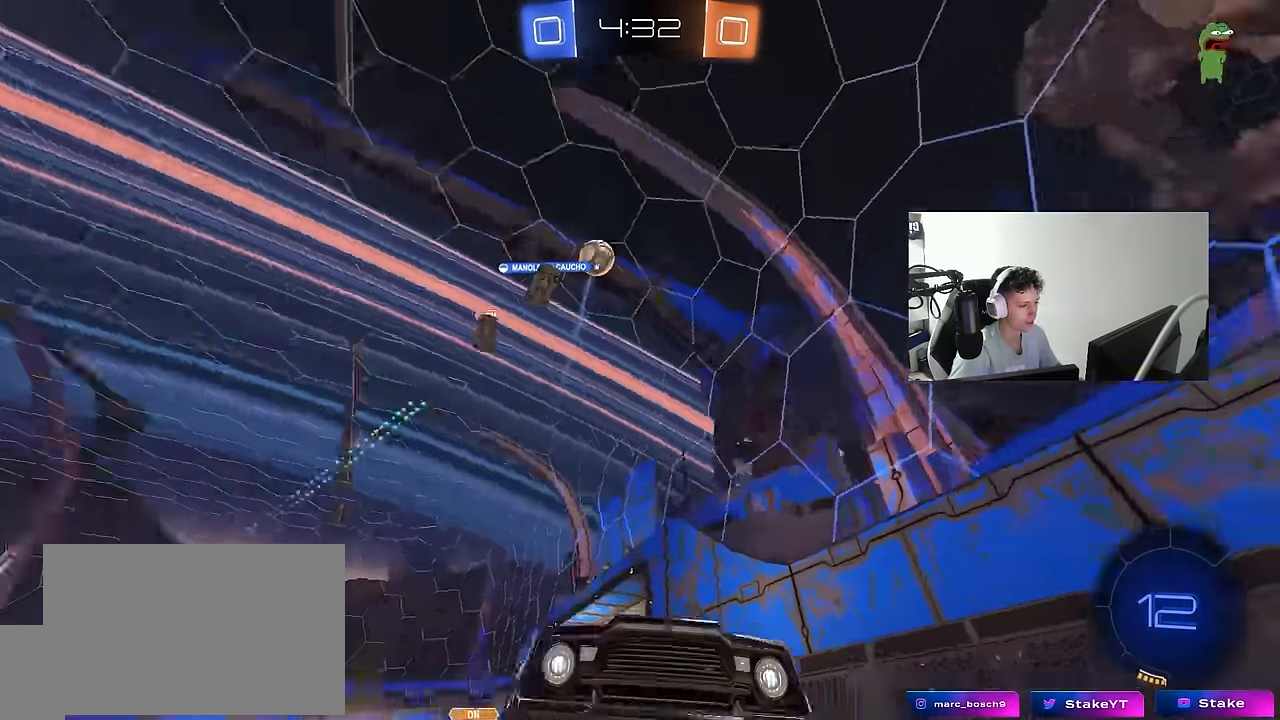
{"keys": ["a", "w"], "mouse": [], "mouse_move": "still", "events": [[17, "a", "down"], [17, "d", "up"], [17, "shift", "down"], [217, "shift", "up"]]}
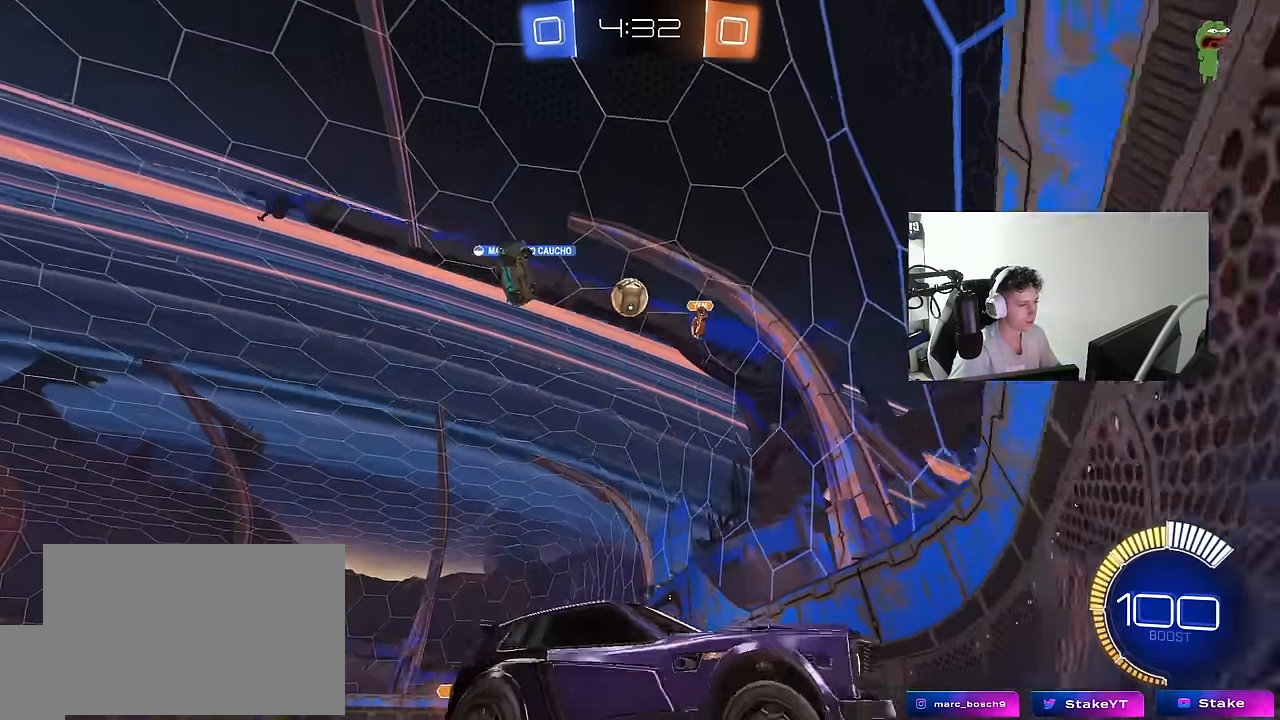
{"keys": ["a", "w"], "mouse": ["left"], "mouse_move": "still", "events": [[267, "a", "up"], [450, "a", "down"], [500, "mouse_left", "down"]]}
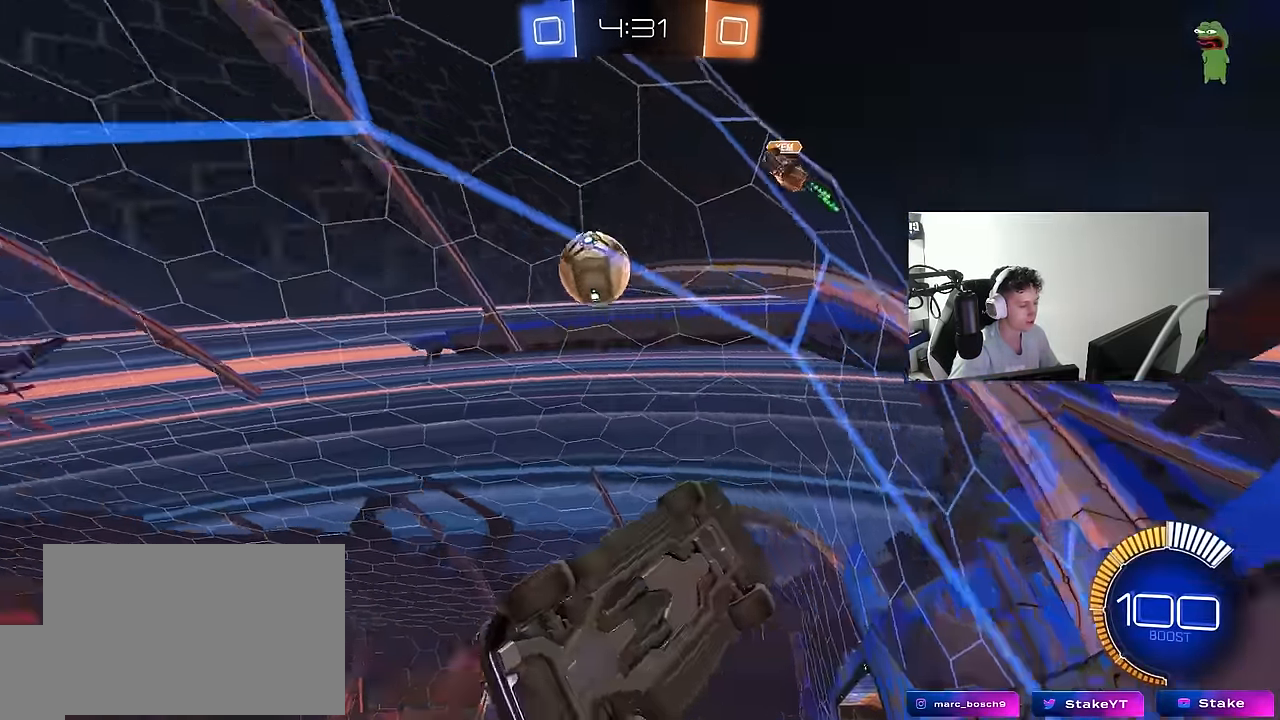
{"keys": [], "mouse": [], "mouse_move": "still", "events": [[217, "mouse_left", "up"], [333, "a", "up"], [383, "w", "up"]]}
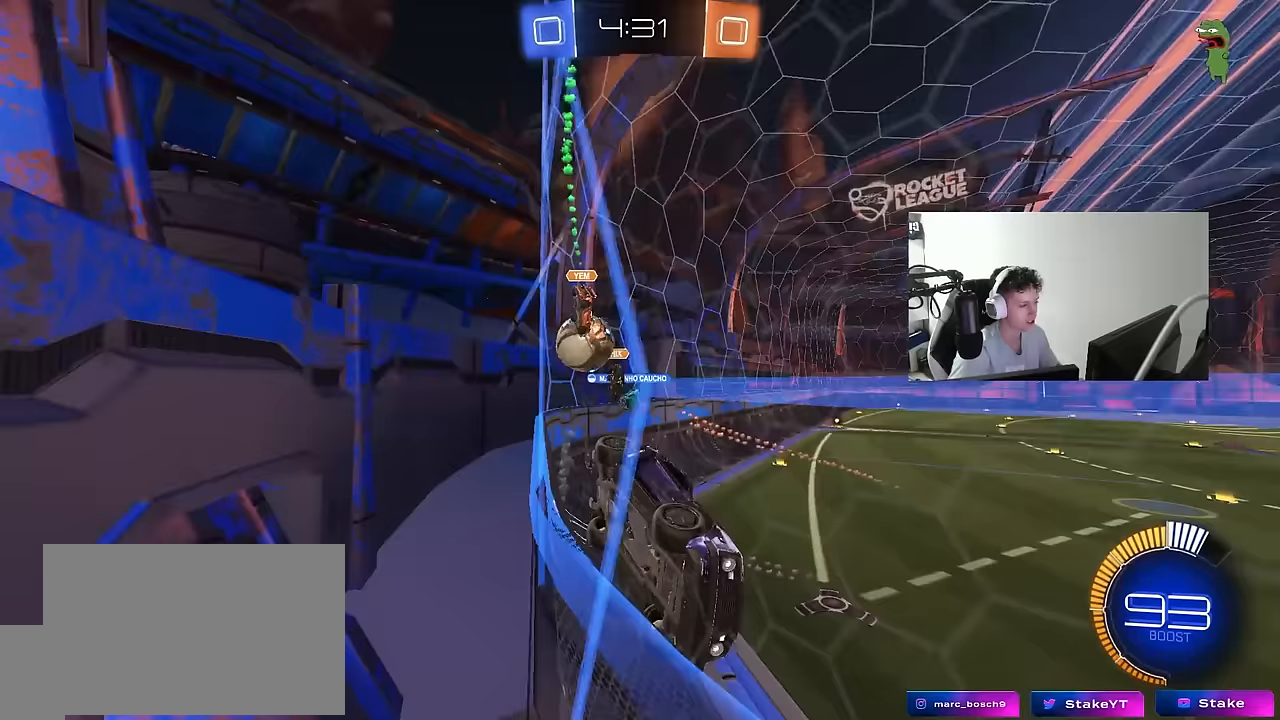
{"keys": ["a", "w"], "mouse": [], "mouse_move": "still", "events": [[17, "a", "down"], [17, "s", "down"], [167, "a", "up"], [167, "s", "up"], [300, "w", "down"], [483, "a", "down"]]}
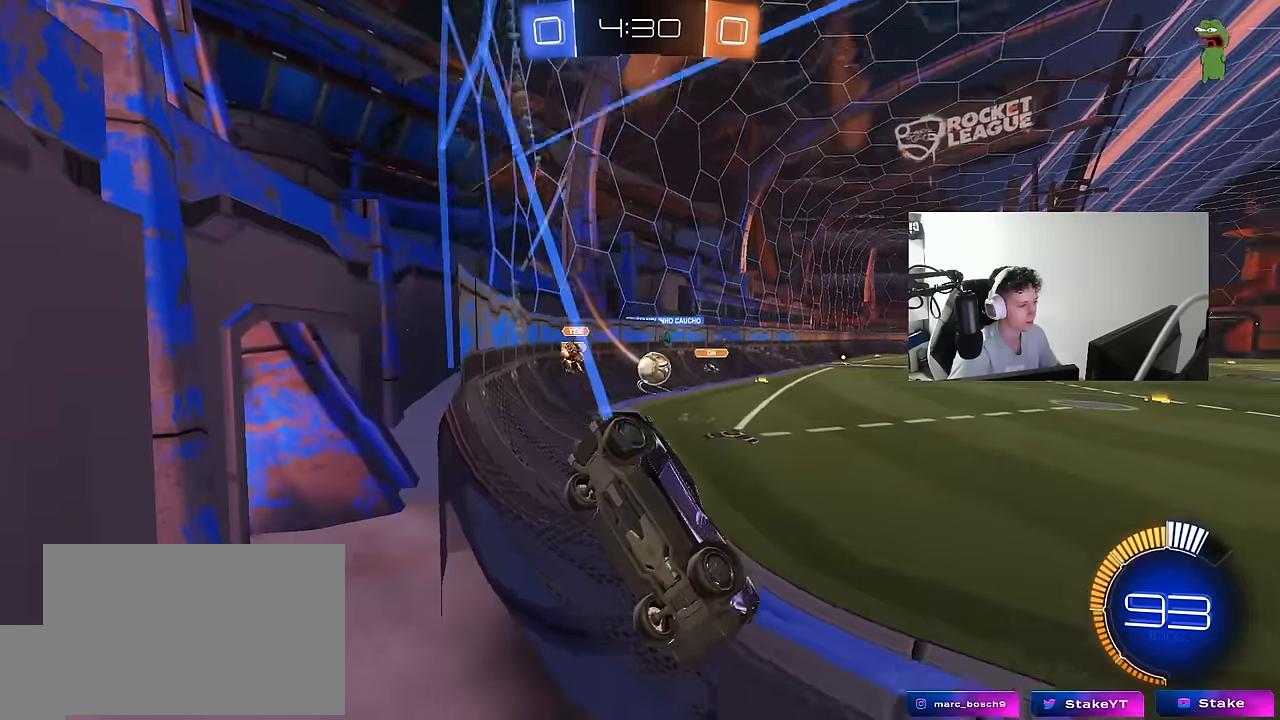
{"keys": ["w"], "mouse": ["left"], "mouse_move": "still", "events": [[217, "mouse_left", "down"], [267, "a", "up"], [317, "d", "down"], [500, "d", "up"]]}
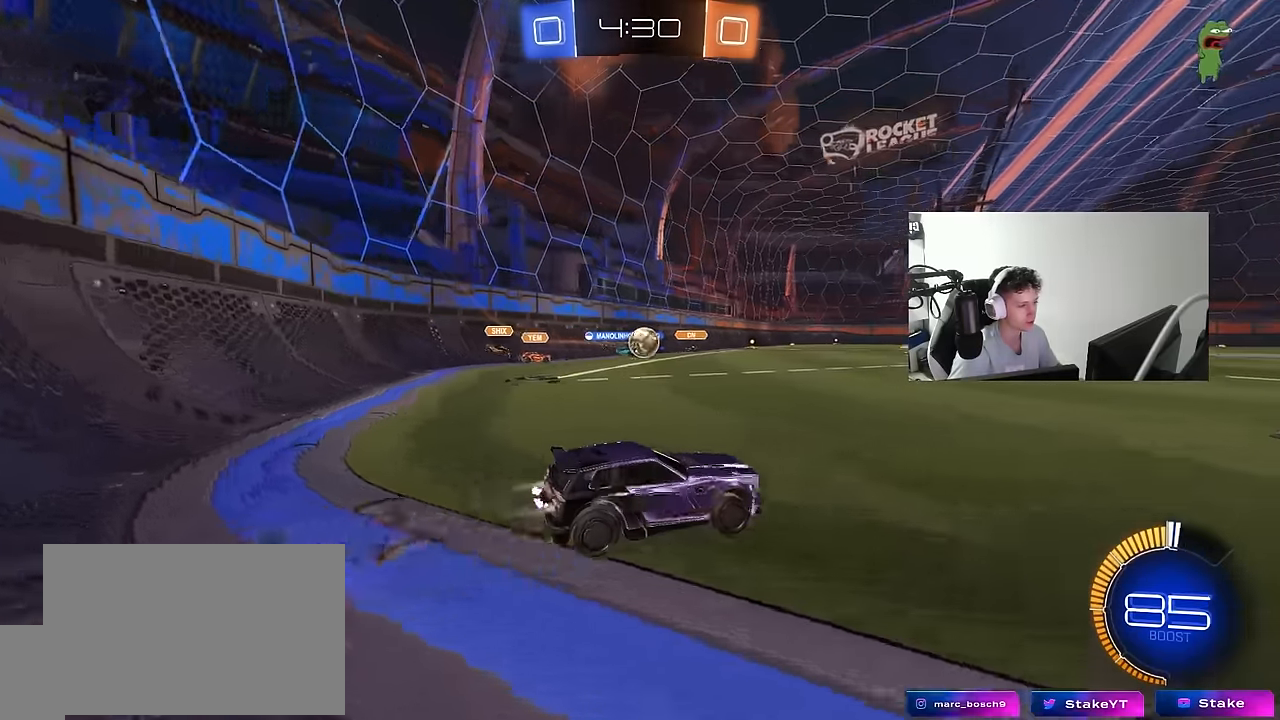
{"keys": ["a", "w"], "mouse": ["left"], "mouse_move": "still", "events": [[150, "d", "down"], [150, "mouse_left", "up"], [333, "d", "up"], [383, "a", "down"], [383, "mouse_left", "down"]]}
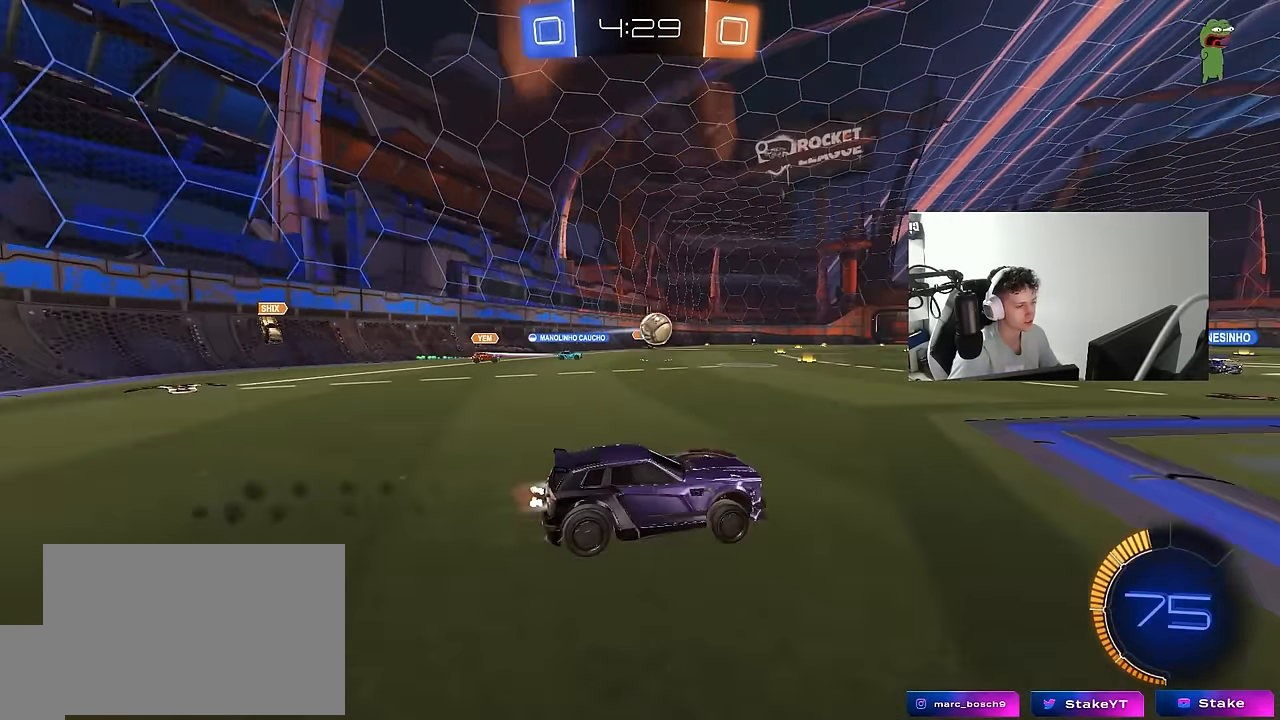
{"keys": ["a", "s", "shift"], "mouse": ["left"], "mouse_move": "still", "events": [[17, "a", "up"], [117, "mouse_right", "down"], [200, "mouse_right", "up"], [250, "a", "down"], [250, "shift", "down"], [300, "mouse_right", "down"], [350, "s", "down"], [350, "w", "up"], [433, "mouse_right", "up"]]}
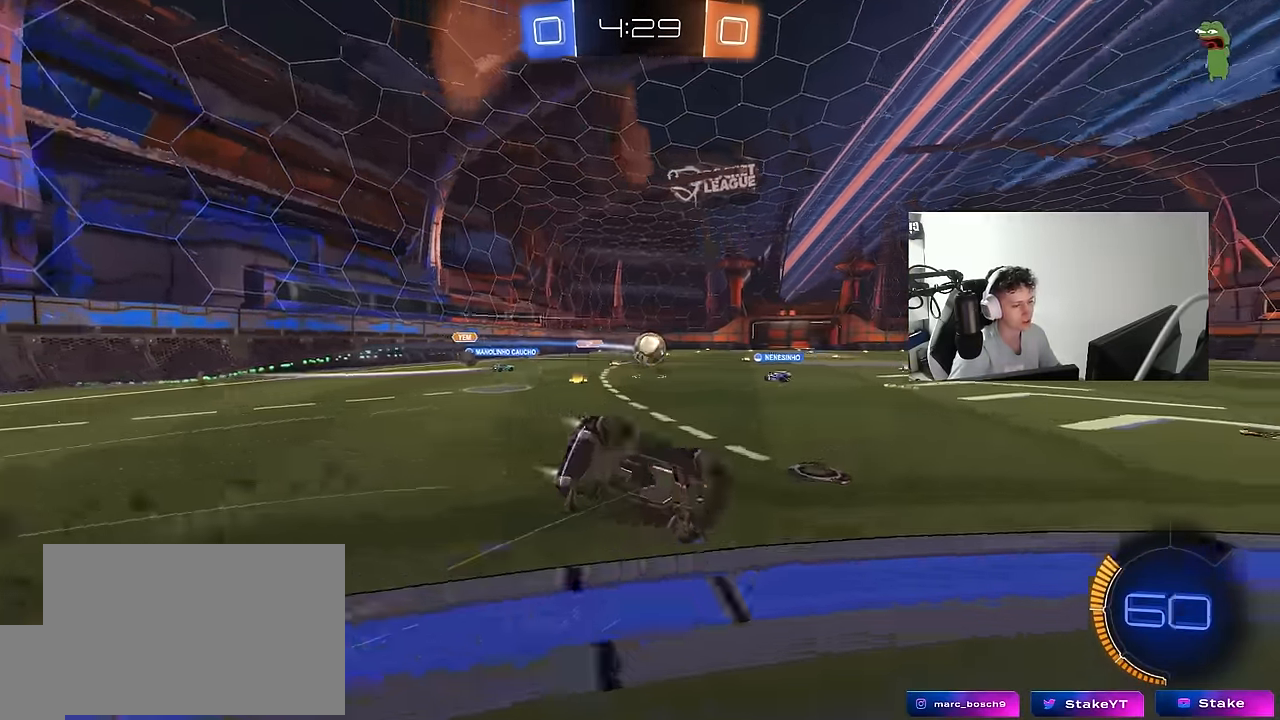
{"keys": ["a", "s", "shift"], "mouse": [], "mouse_move": "still", "events": [[83, "mouse_left", "up"], [183, "s", "up"], [317, "s", "down"]]}
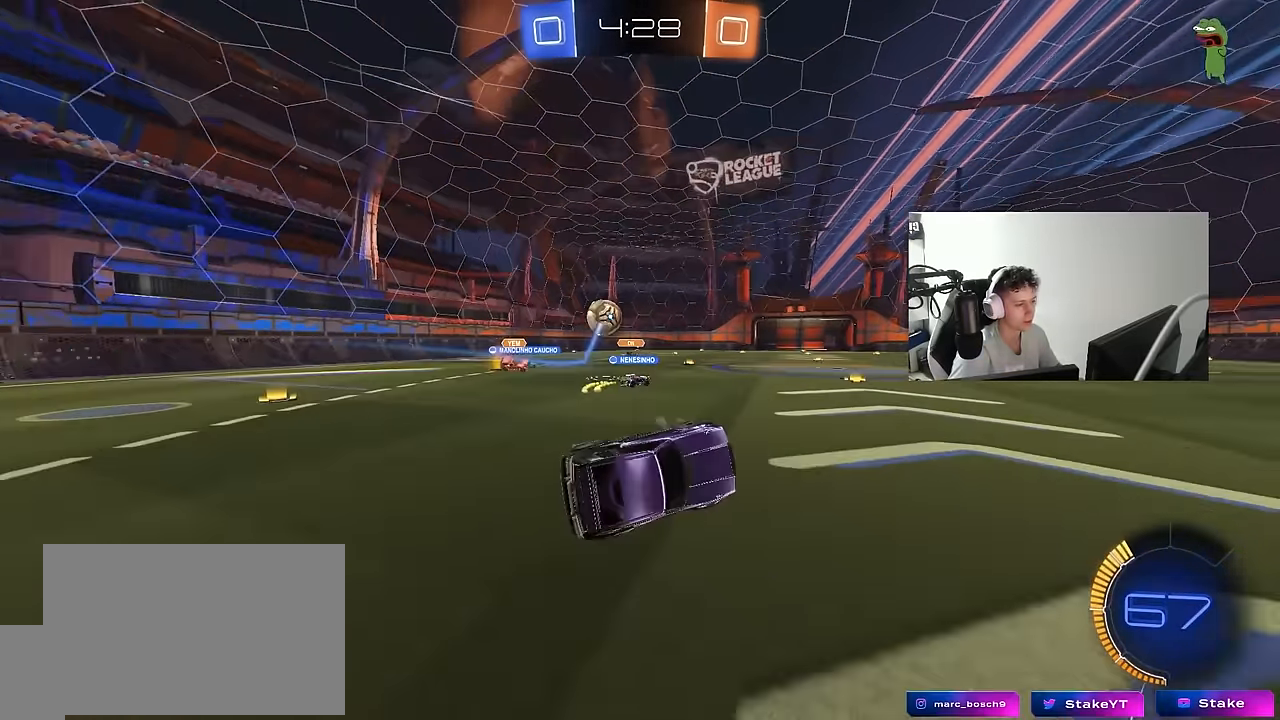
{"keys": ["a", "s"], "mouse": [], "mouse_move": "still", "events": [[50, "s", "up"], [100, "shift", "up"], [250, "w", "down"], [383, "w", "up"], [433, "s", "down"]]}
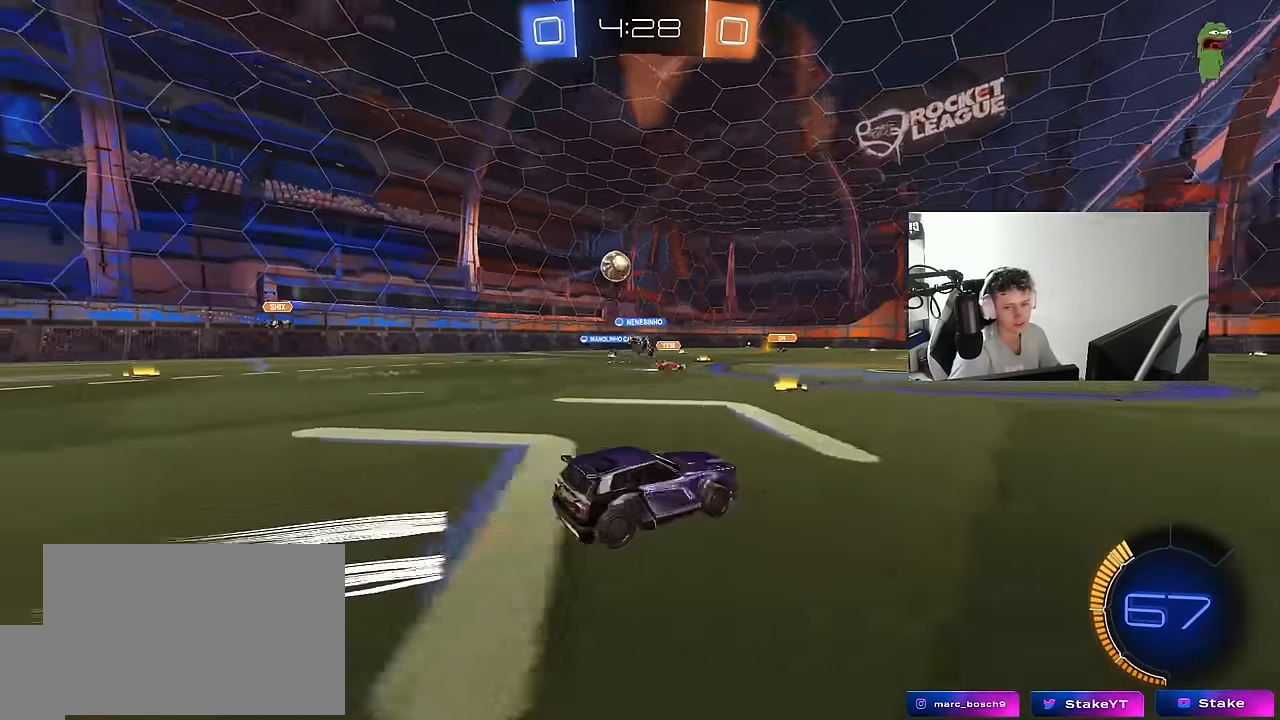
{"keys": ["a", "w"], "mouse": [], "mouse_move": "still", "events": [[117, "s", "up"], [250, "w", "down"]]}
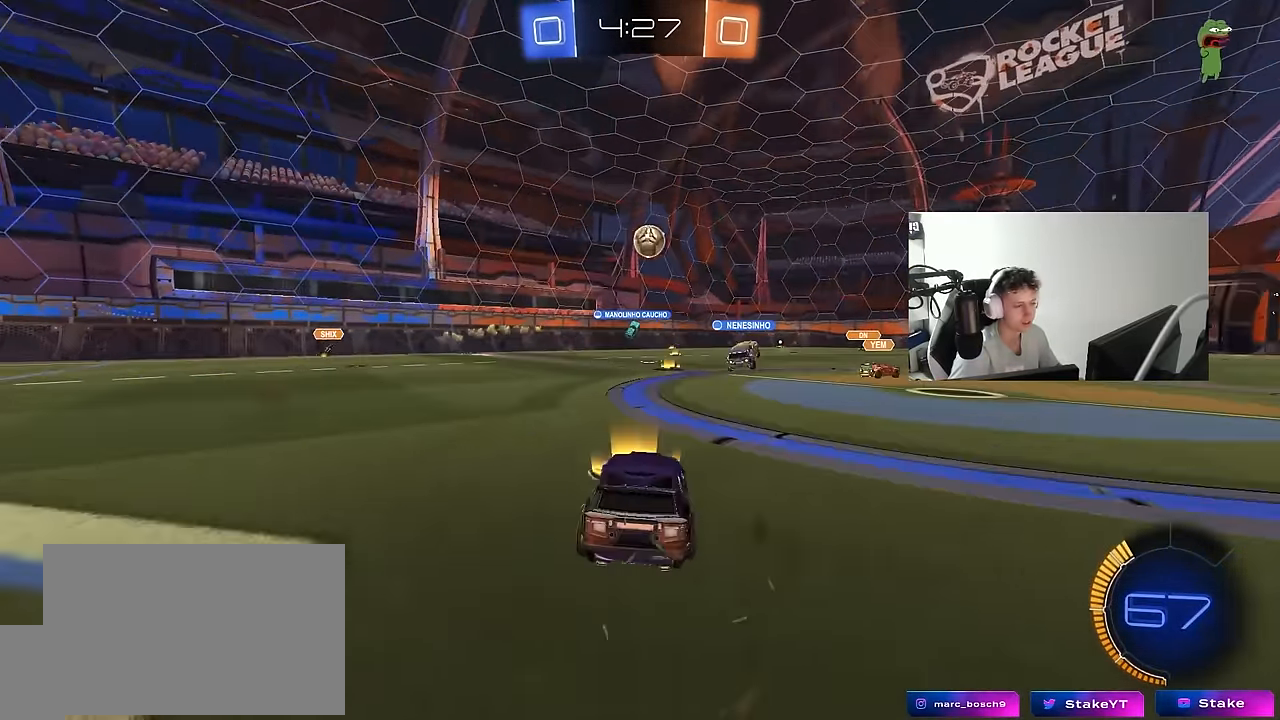
{"keys": ["d", "w"], "mouse": [], "mouse_move": "still", "events": [[83, "a", "up"], [500, "d", "down"]]}
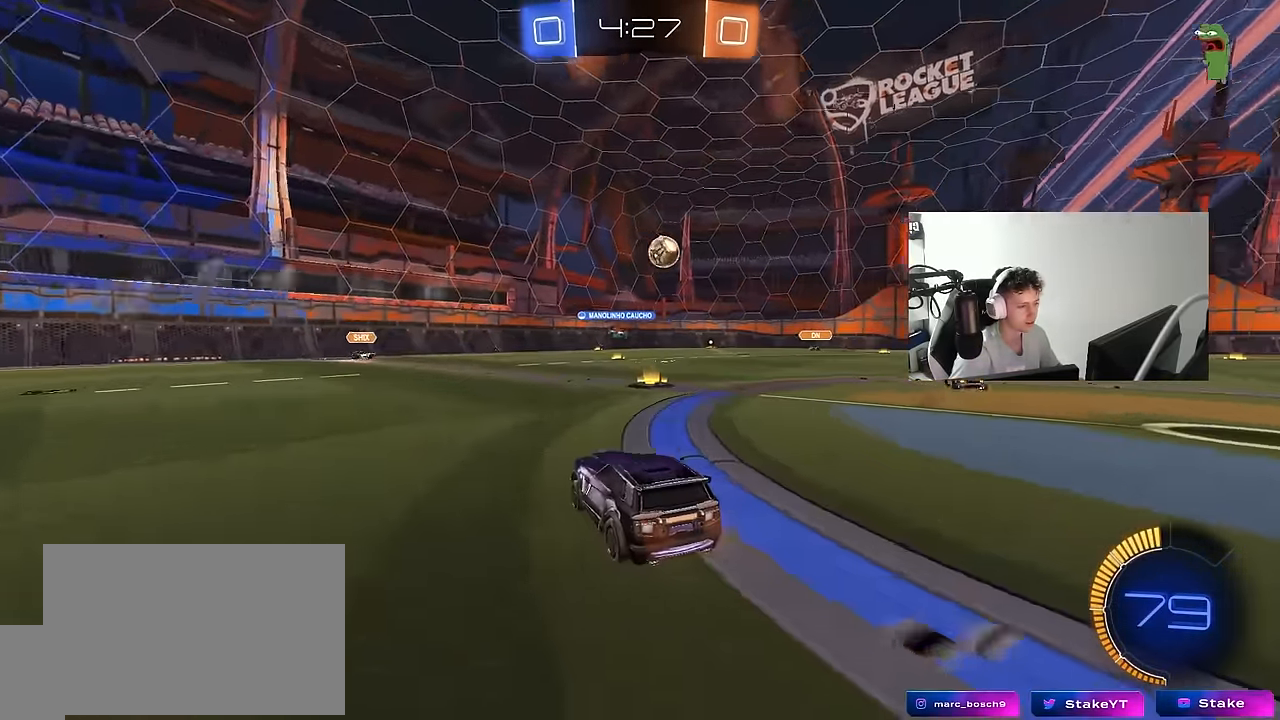
{"keys": ["d", "w"], "mouse": [], "mouse_move": "still", "events": [[100, "d", "up"], [100, "w", "up"], [283, "d", "down"], [383, "w", "down"]]}
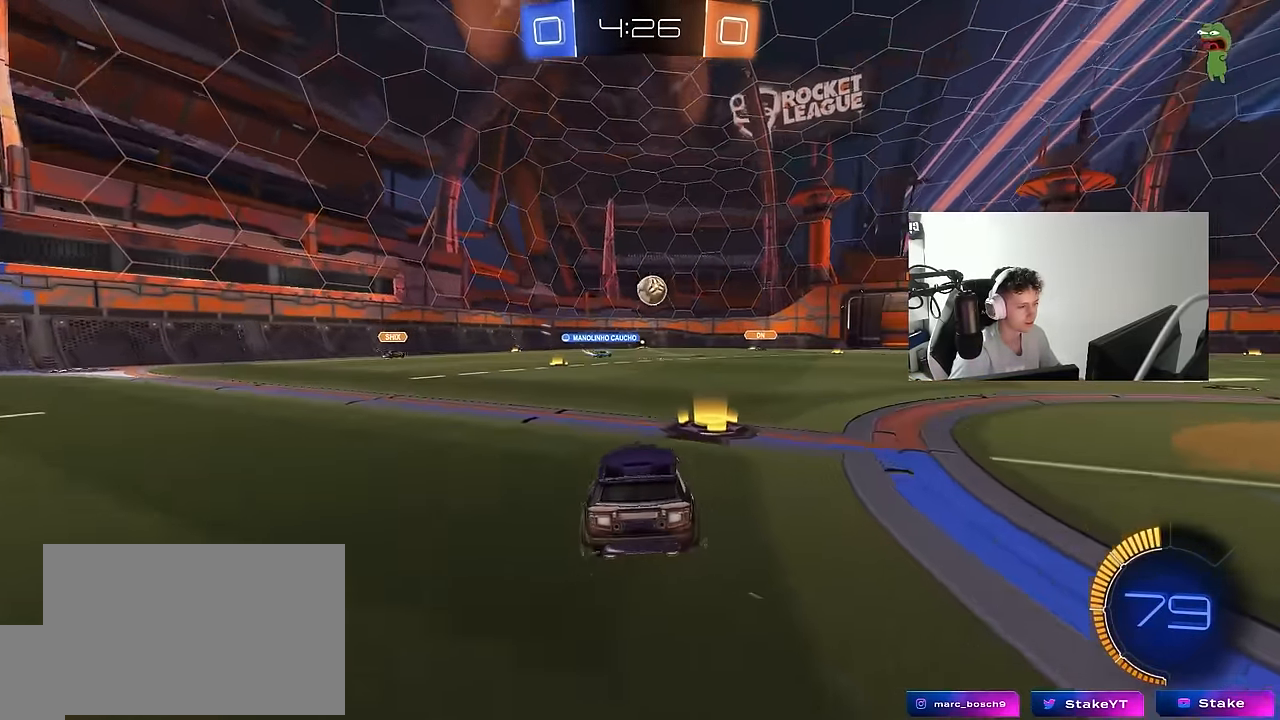
{"keys": ["d", "w"], "mouse": [], "mouse_move": "still", "events": [[17, "d", "up"], [17, "w", "up"], [117, "w", "down"], [167, "d", "down"], [300, "d", "up"], [450, "d", "down"]]}
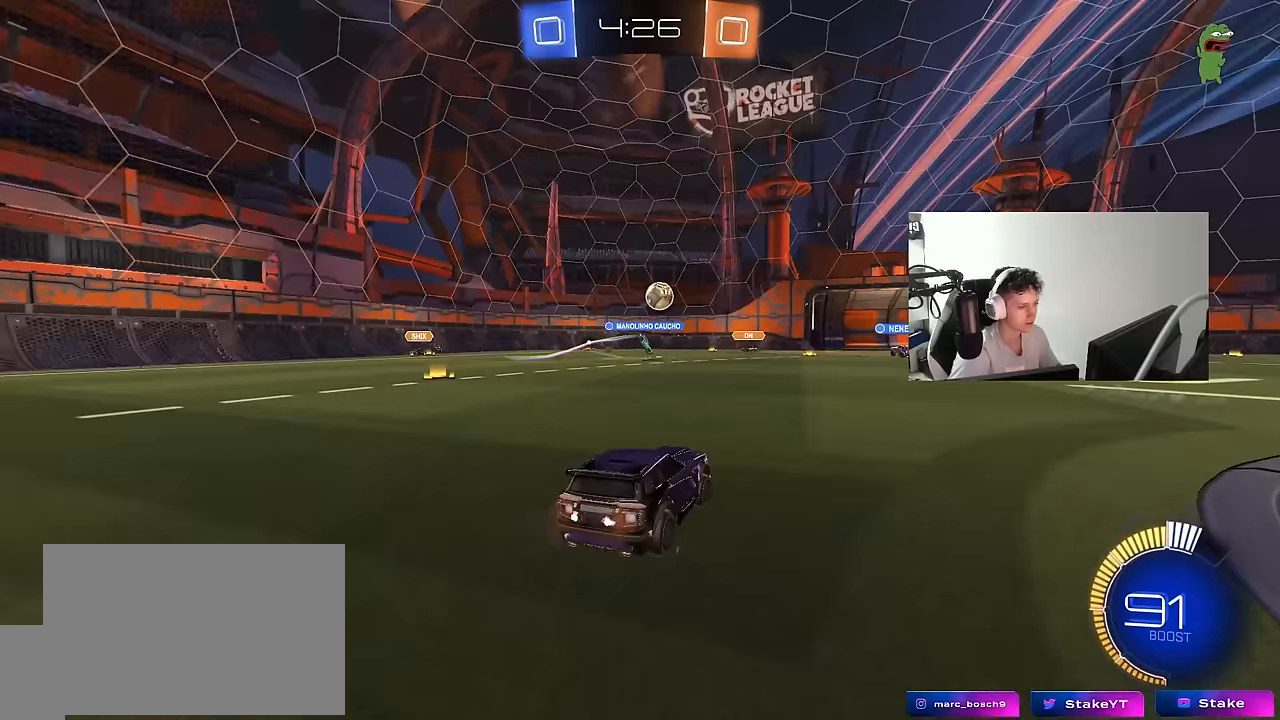
{"keys": ["a", "w"], "mouse": ["left"], "mouse_move": "still", "events": [[317, "d", "up"], [417, "a", "down"], [500, "mouse_left", "down"]]}
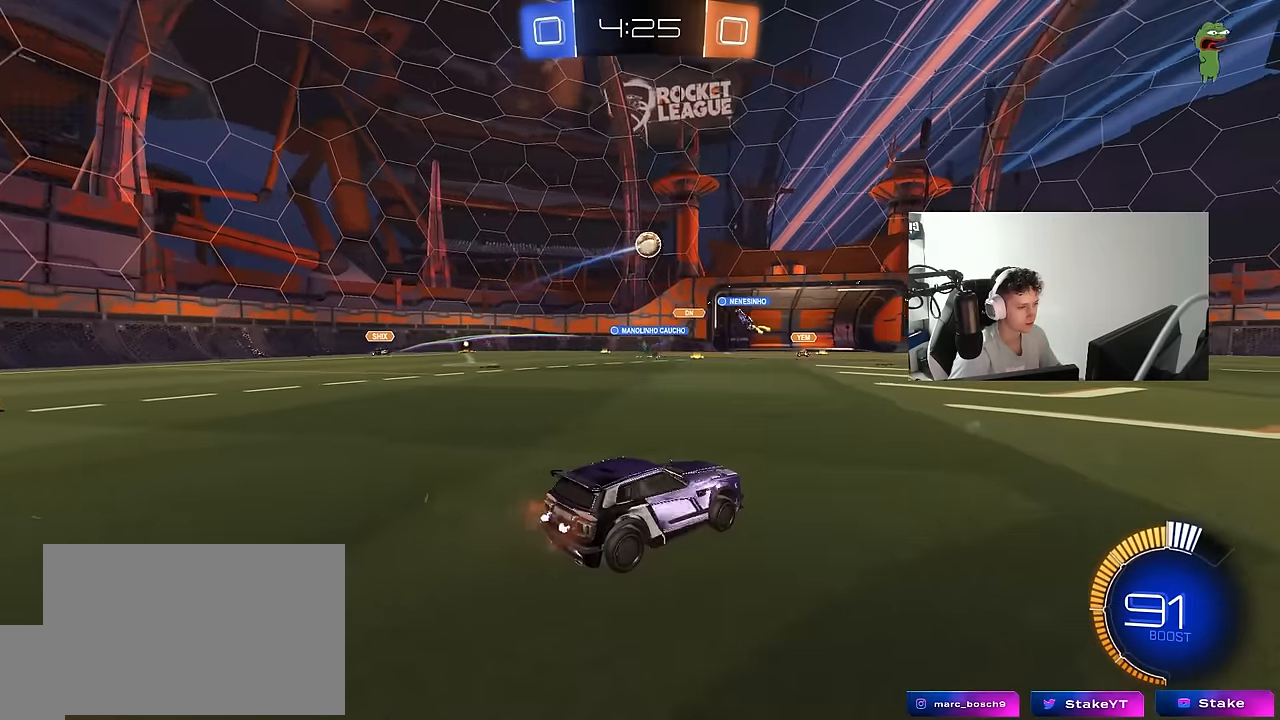
{"keys": ["d", "s"], "mouse": ["left", "right"], "mouse_move": "down", "events": [[150, "mouse_right", "down"], [150, "w", "up"], [183, "a", "up"], [183, "s", "down"], [233, "d", "down"], [333, "d", "up"], [383, "s", "up"], [433, "d", "down"], [433, "s", "down"]]}
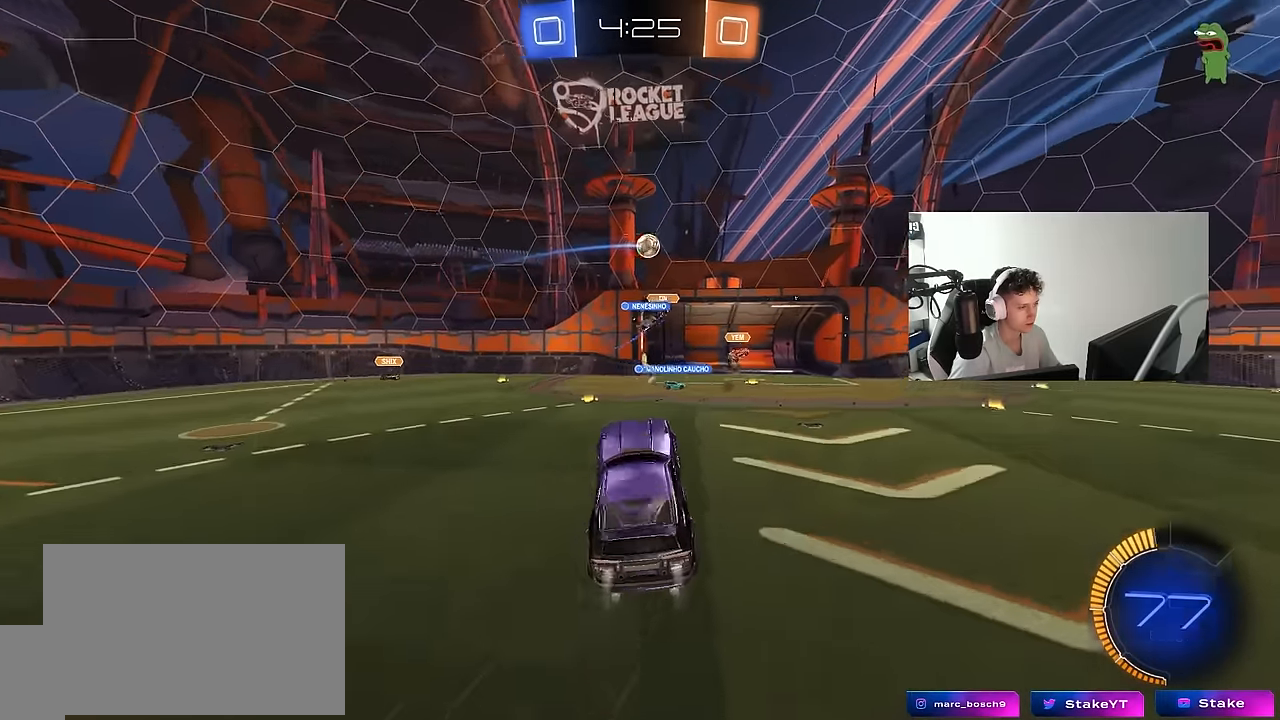
{"keys": [], "mouse": ["left"], "mouse_move": "still", "events": [[67, "mouse_right", "up"], [67, "s", "up"], [167, "a", "down"], [167, "d", "up"], [167, "shift", "down"], [217, "w", "down"], [433, "shift", "up"], [433, "w", "up"], [483, "a", "up"]]}